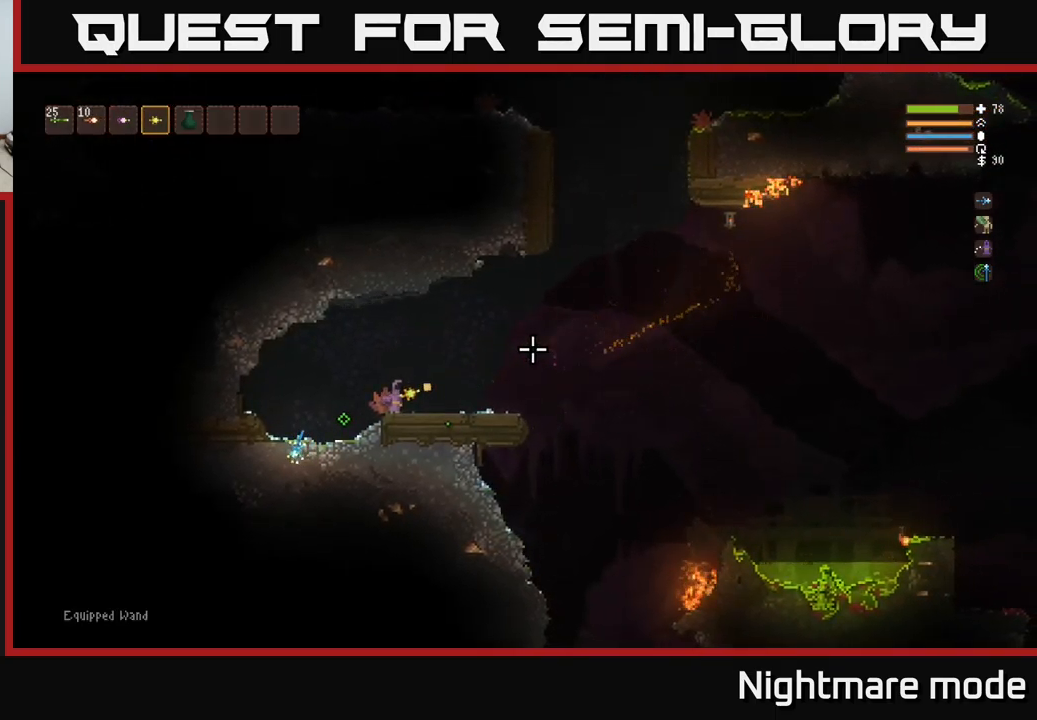
Gameplay with a controller (Xbox layout); each line is a JSON object with the inputs held at the frame after it. "events" lists button and stick changes between this image and that frame as [ms after this image, input, new state], when the widget could be followed in between.
{"buttons": ["SELECT"], "left_stick": "center", "right_stick": "center"}
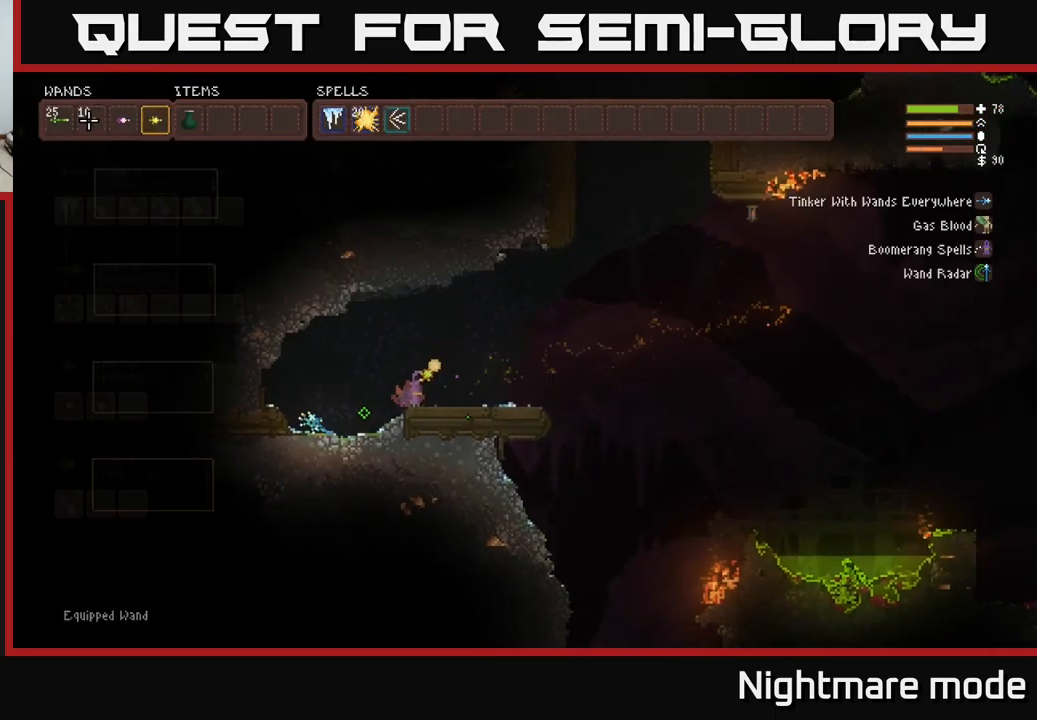
{"buttons": [], "left_stick": "center", "right_stick": "center", "events": [[117, "SELECT", "up"], [350, "DPAD_DOWN", "down"], [417, "DPAD_DOWN", "up"]]}
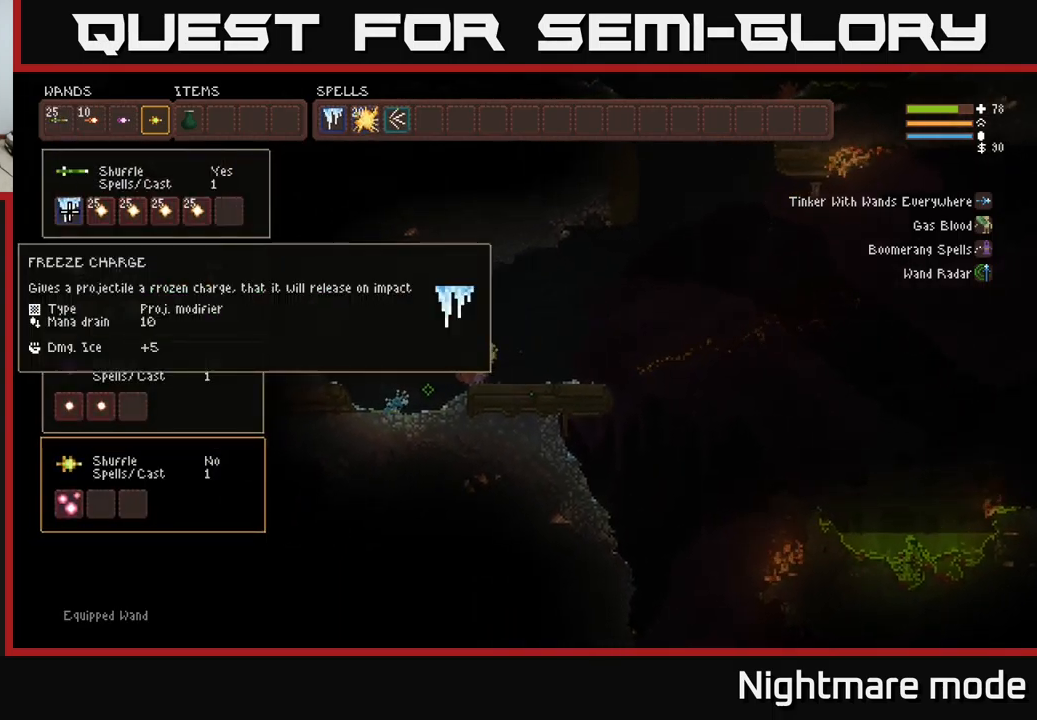
{"buttons": [], "left_stick": "center", "right_stick": "center", "events": [[34, "DPAD_DOWN", "down"], [100, "DPAD_DOWN", "up"], [167, "DPAD_DOWN", "down"], [234, "DPAD_DOWN", "up"]]}
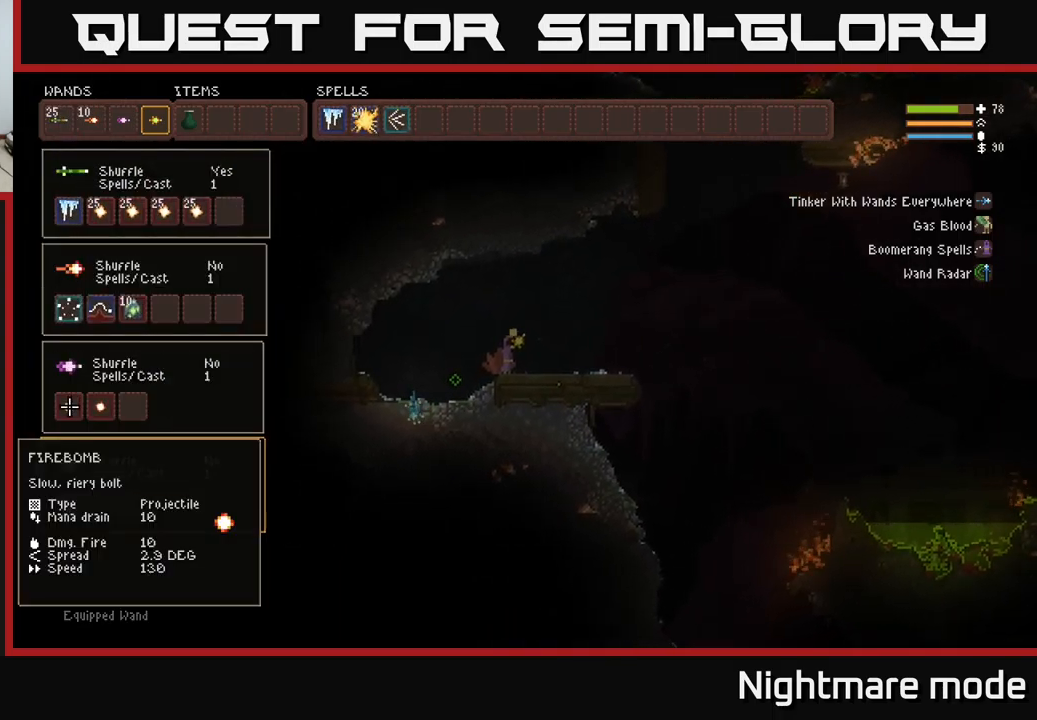
{"buttons": [], "left_stick": "center", "right_stick": "center", "events": []}
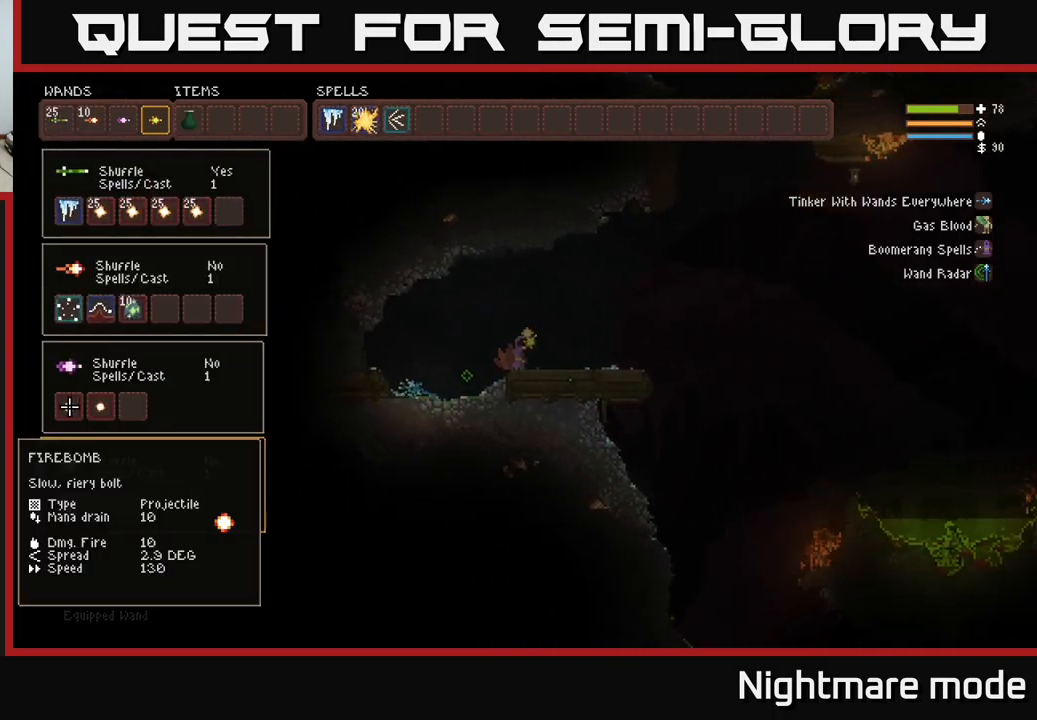
{"buttons": [], "left_stick": "center", "right_stick": "center", "events": [[217, "B", "down"], [267, "DPAD_DOWN", "down"], [317, "B", "up"], [350, "B", "down"], [350, "DPAD_DOWN", "up"], [450, "B", "up"]]}
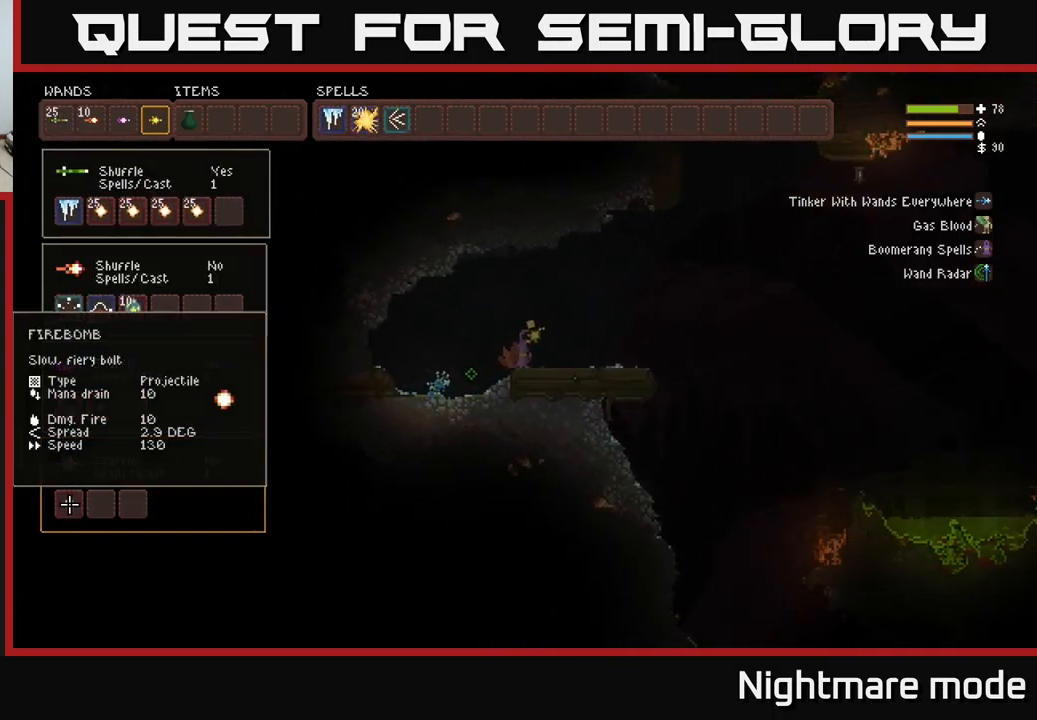
{"buttons": [], "left_stick": "center", "right_stick": "center", "events": [[34, "DPAD_RIGHT", "down"], [100, "DPAD_RIGHT", "up"], [300, "DPAD_UP", "down"], [384, "DPAD_UP", "up"]]}
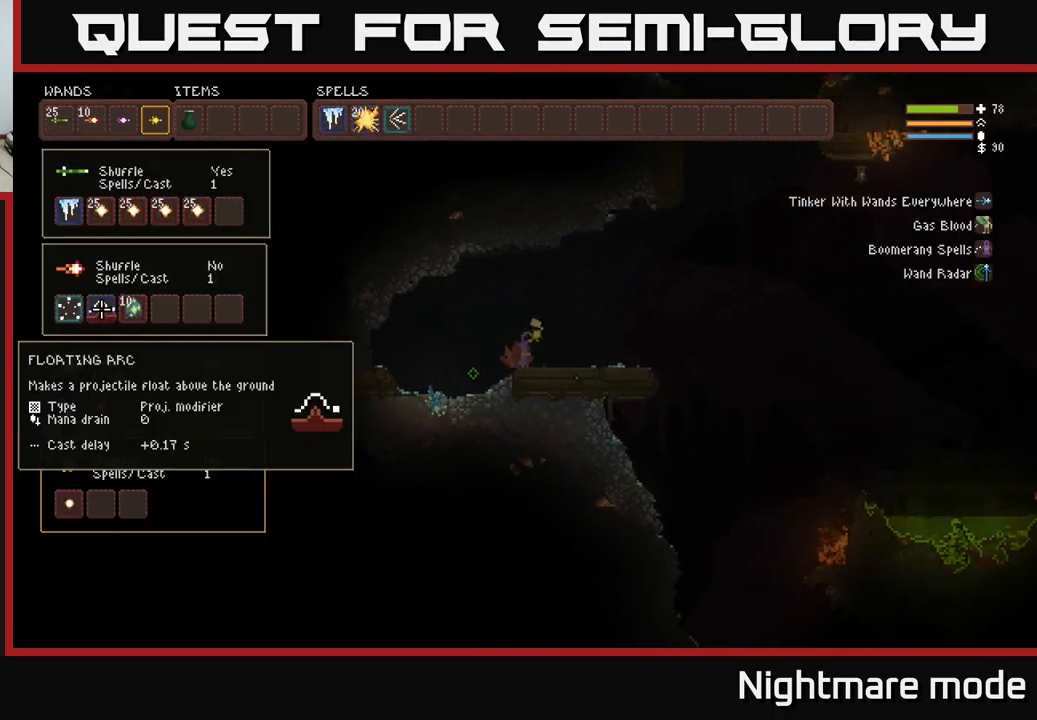
{"buttons": ["DPAD_DOWN"], "left_stick": "center", "right_stick": "center", "events": [[100, "DPAD_DOWN", "down"], [184, "DPAD_DOWN", "up"], [350, "B", "down"], [434, "DPAD_DOWN", "down"], [450, "B", "up"]]}
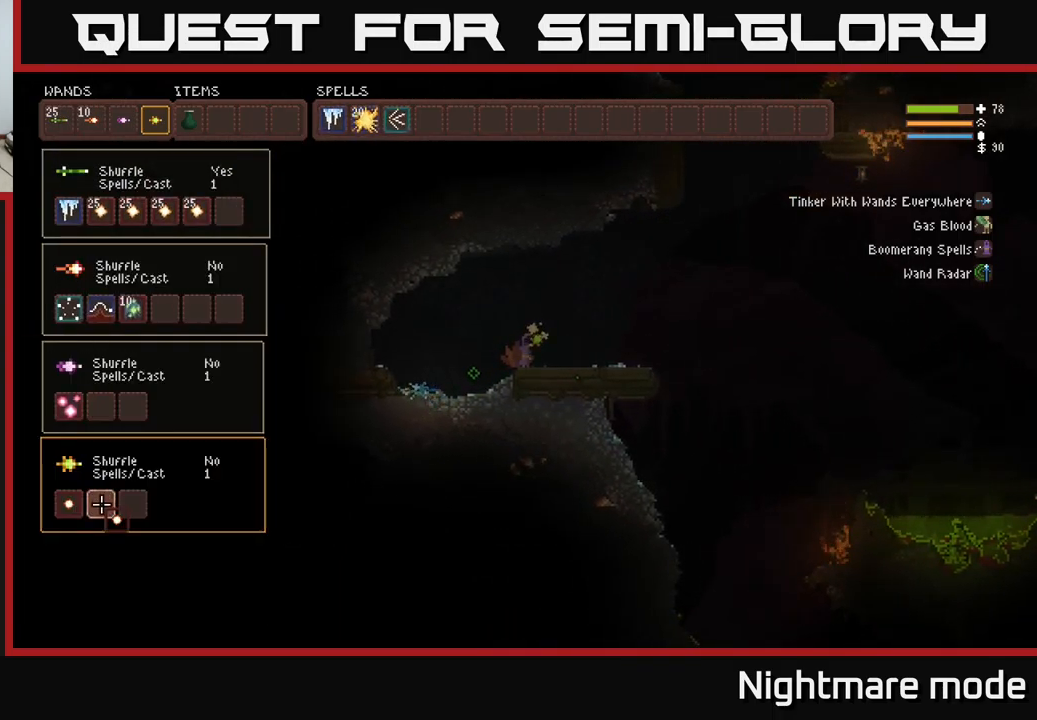
{"buttons": [], "left_stick": "center", "right_stick": "right", "events": [[17, "B", "down"], [34, "DPAD_DOWN", "up"], [67, "B", "up"], [217, "SELECT", "down"], [334, "SELECT", "up"], [434, "right_stick", "right"]]}
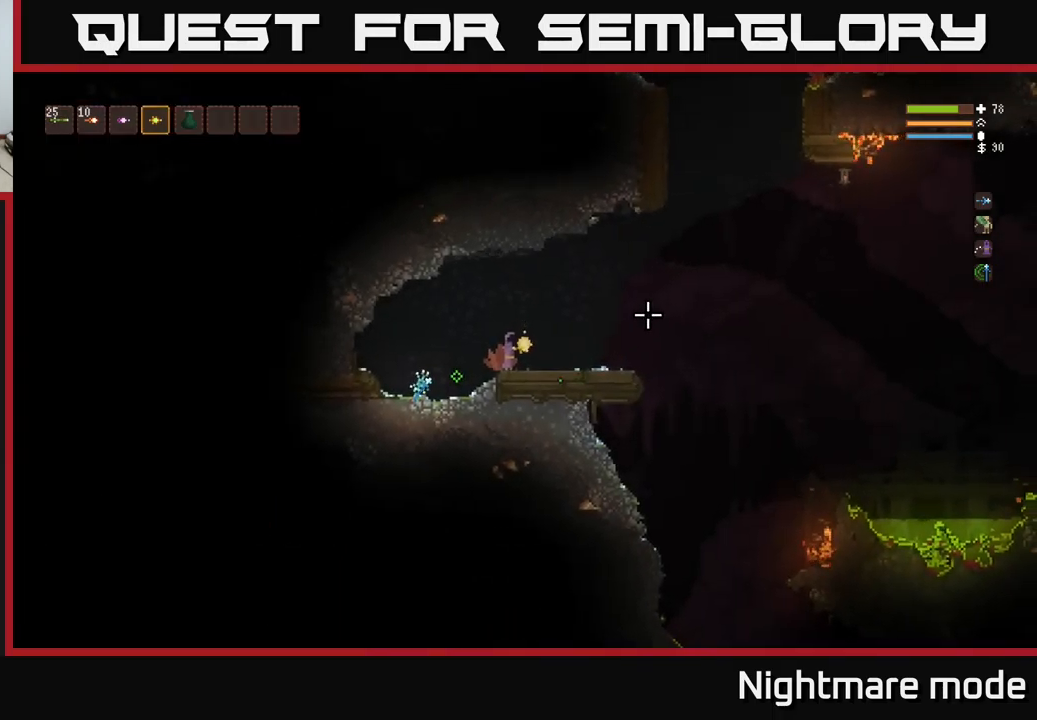
{"buttons": [], "left_stick": "center", "right_stick": "right", "events": [[17, "R2", "down"], [34, "left_stick", "right"], [117, "L2", "down"], [267, "left_stick", "up-left"], [350, "L2", "up"], [367, "left_stick", "center"], [500, "R2", "up"]]}
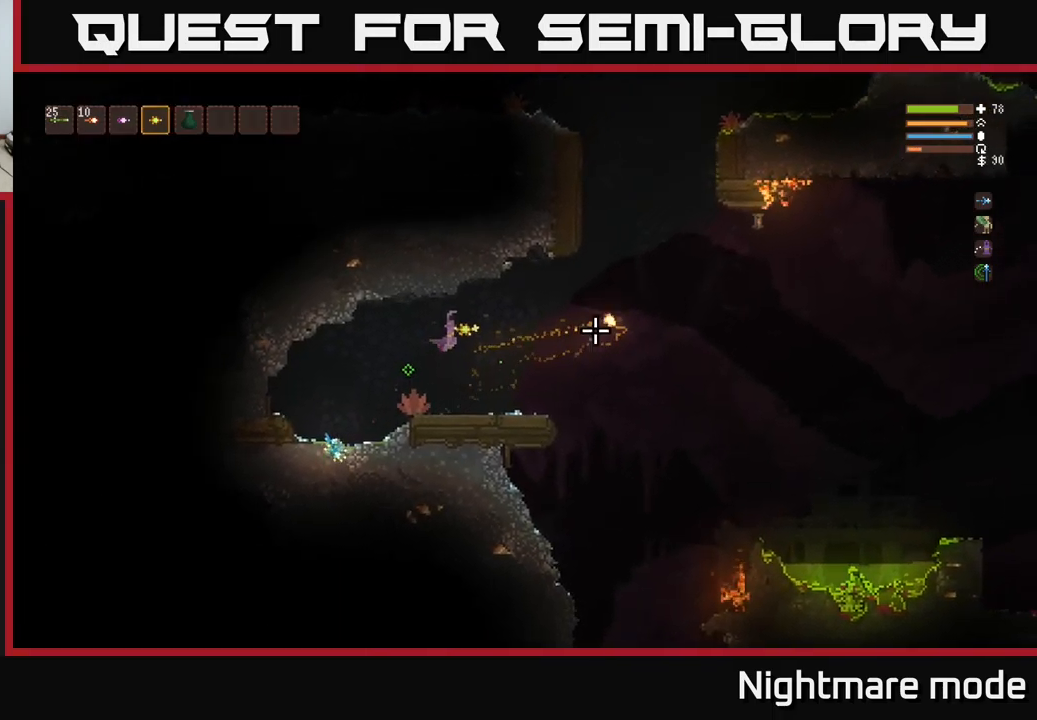
{"buttons": [], "left_stick": "right", "right_stick": "right", "events": [[67, "left_stick", "left"], [350, "left_stick", "down"], [467, "left_stick", "right"]]}
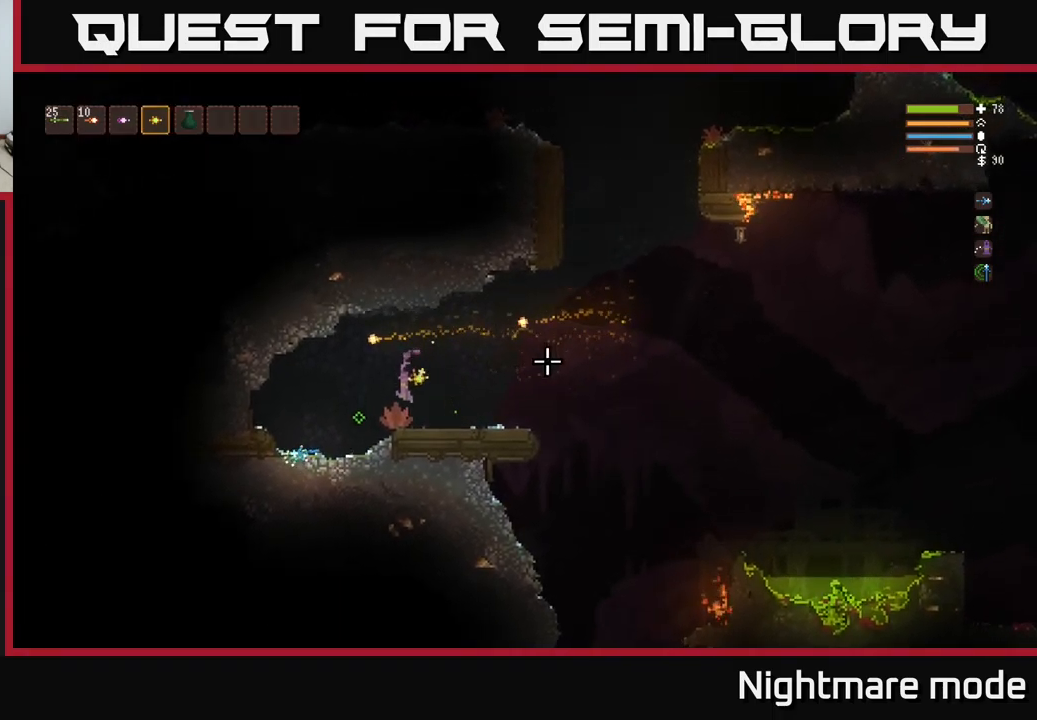
{"buttons": [], "left_stick": "center", "right_stick": "right", "events": [[367, "left_stick", "center"]]}
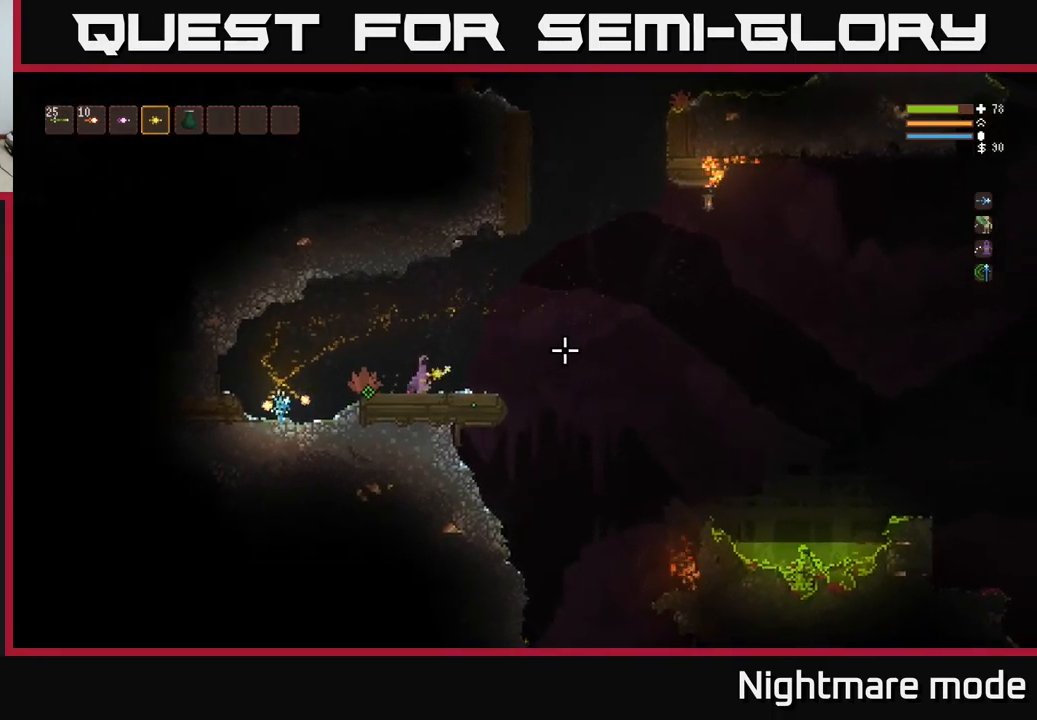
{"buttons": [], "left_stick": "left", "right_stick": "right", "events": [[34, "left_stick", "right"], [116, "L2", "down"], [233, "left_stick", "left"], [333, "L2", "up"]]}
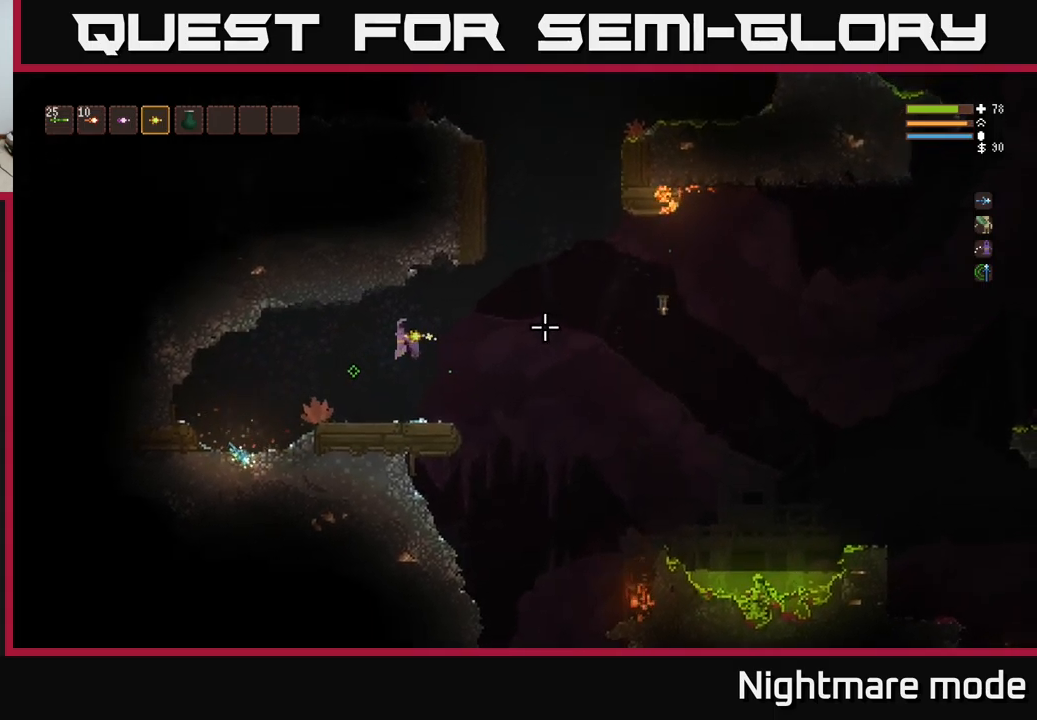
{"buttons": [], "left_stick": "right", "right_stick": "right", "events": [[200, "left_stick", "center"], [266, "left_stick", "right"]]}
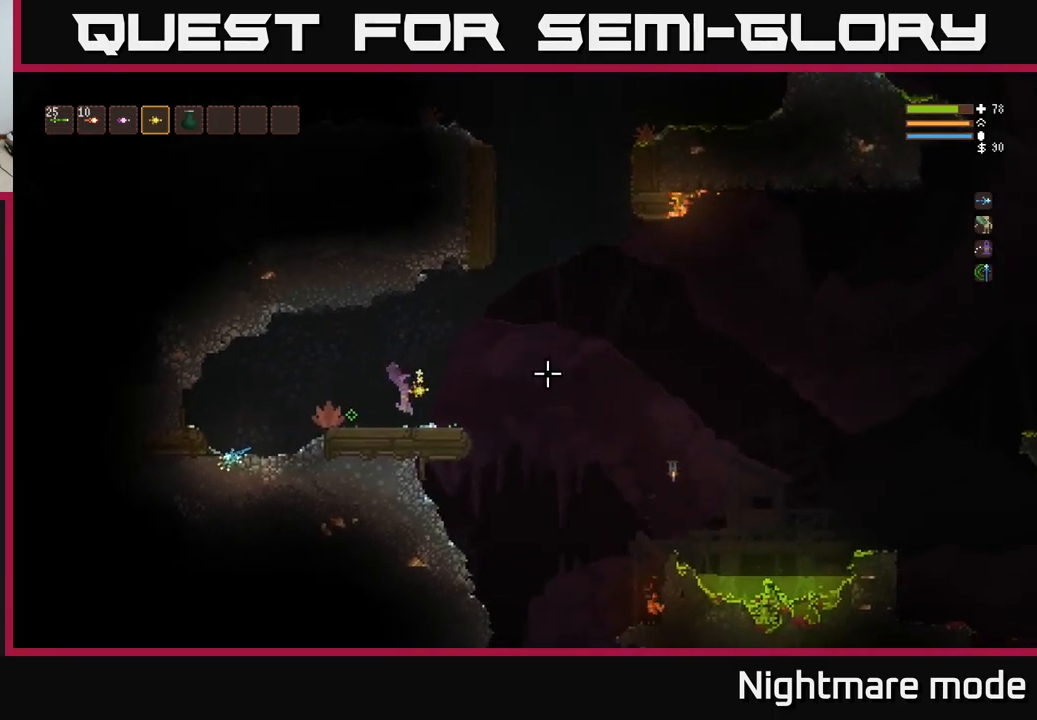
{"buttons": ["R2"], "left_stick": "center", "right_stick": "right", "events": [[183, "left_stick", "center"], [233, "R2", "down"]]}
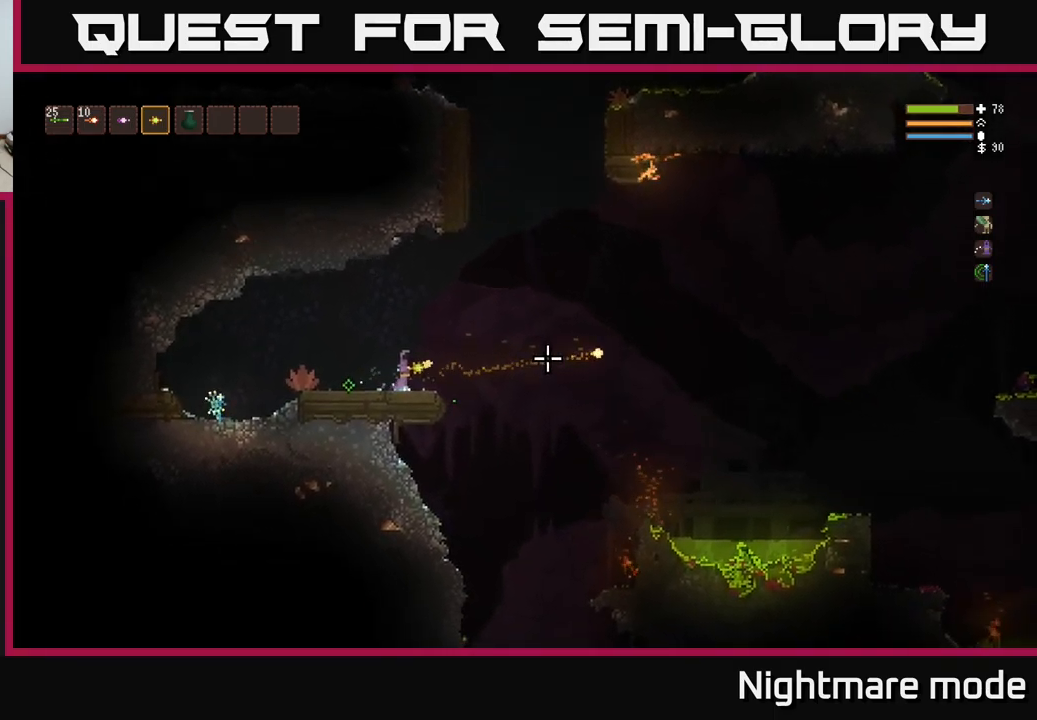
{"buttons": ["L2"], "left_stick": "center", "right_stick": "right", "events": [[116, "R2", "up"], [233, "left_stick", "left"], [333, "L2", "down"], [333, "left_stick", "center"]]}
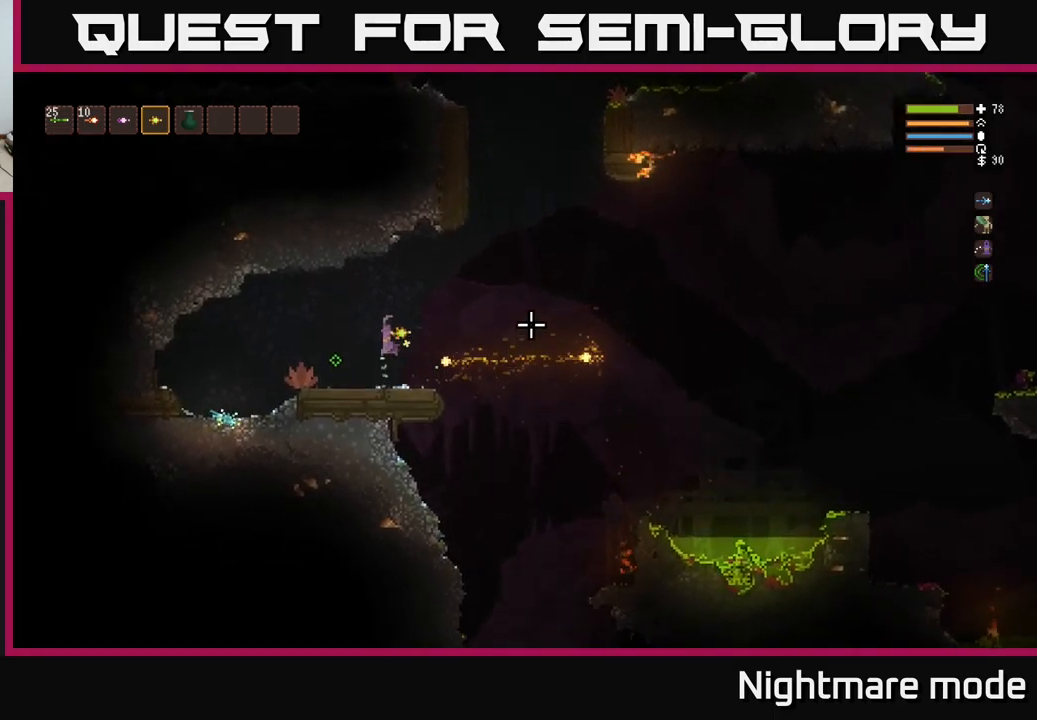
{"buttons": [], "left_stick": "center", "right_stick": "right", "events": [[83, "left_stick", "right"], [350, "L2", "up"], [400, "left_stick", "center"]]}
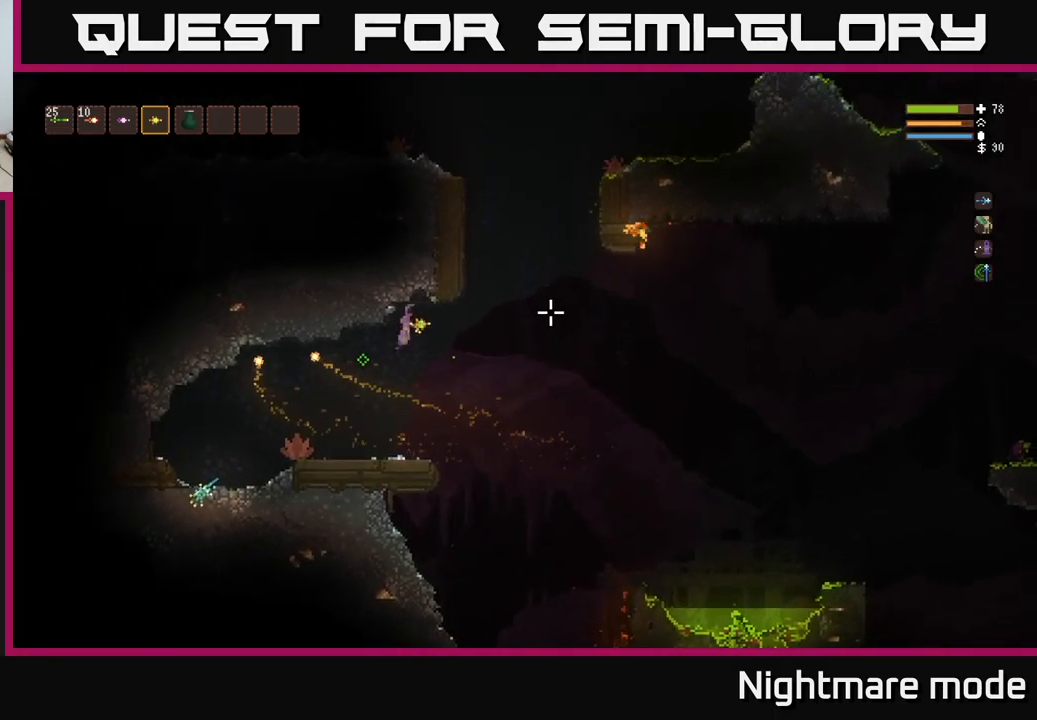
{"buttons": [], "left_stick": "left", "right_stick": "right", "events": [[383, "left_stick", "left"]]}
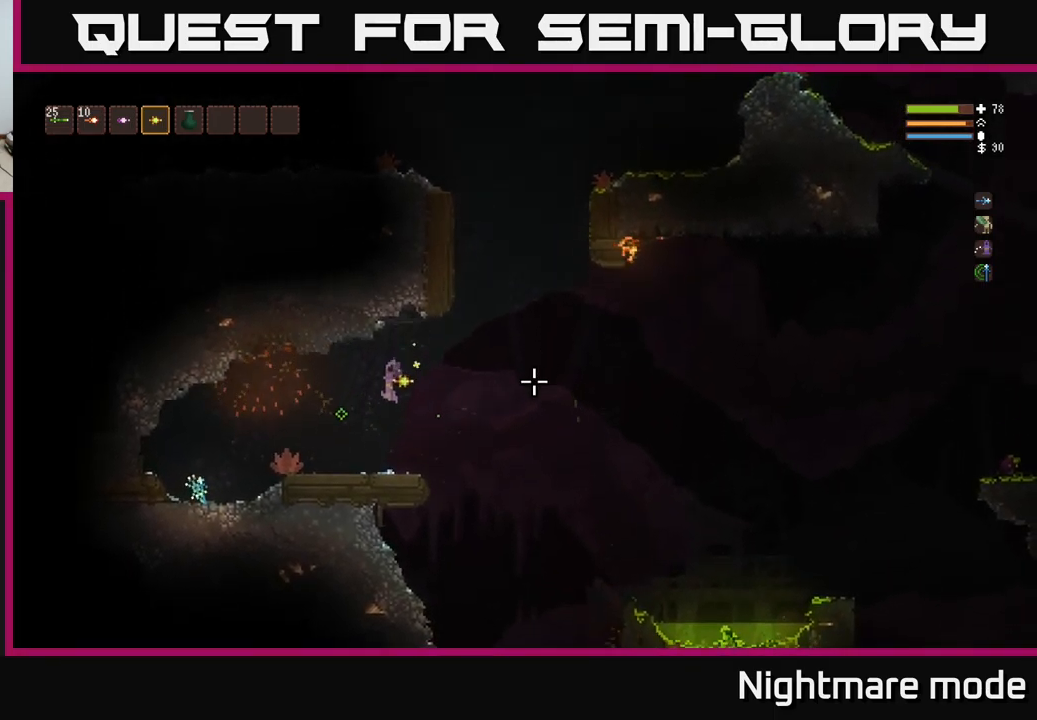
{"buttons": [], "left_stick": "center", "right_stick": "center", "events": [[133, "right_stick", "center"], [383, "left_stick", "center"]]}
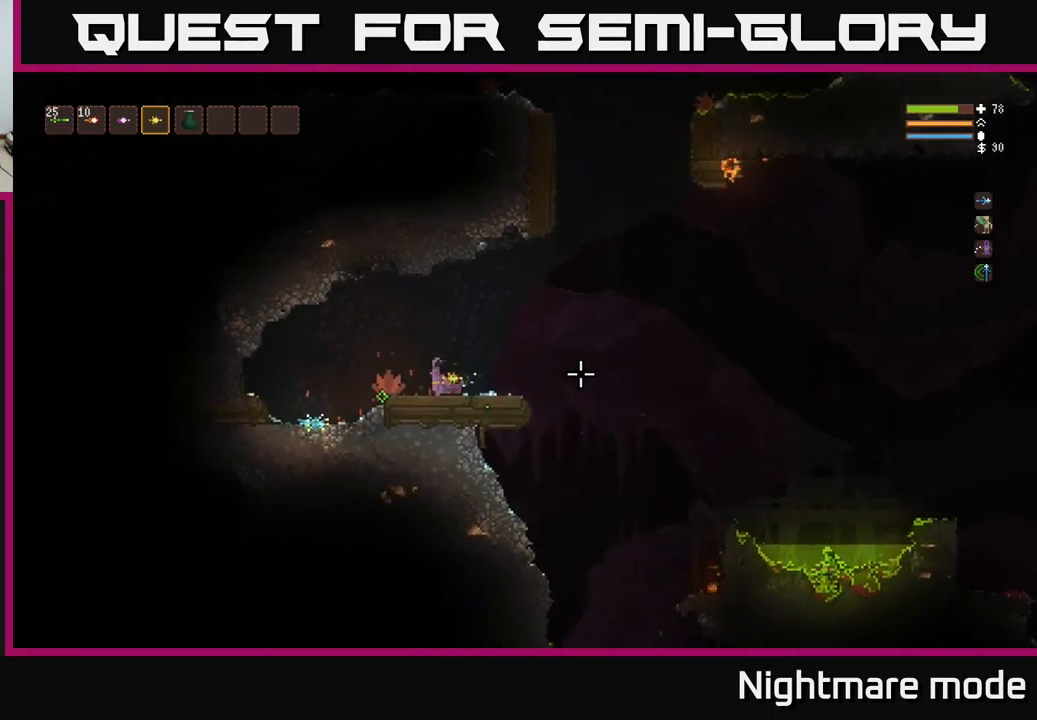
{"buttons": ["DPAD_DOWN"], "left_stick": "center", "right_stick": "center", "events": [[50, "SELECT", "down"], [183, "SELECT", "up"], [500, "DPAD_DOWN", "down"]]}
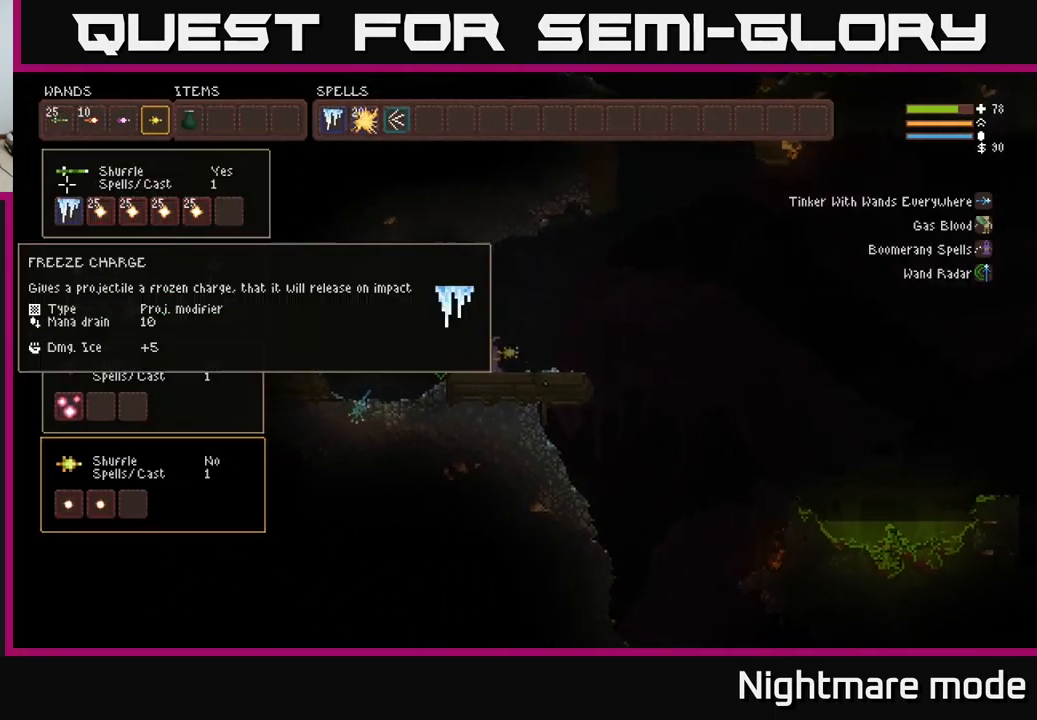
{"buttons": [], "left_stick": "center", "right_stick": "center", "events": [[50, "DPAD_DOWN", "up"], [166, "DPAD_DOWN", "down"], [266, "DPAD_DOWN", "up"]]}
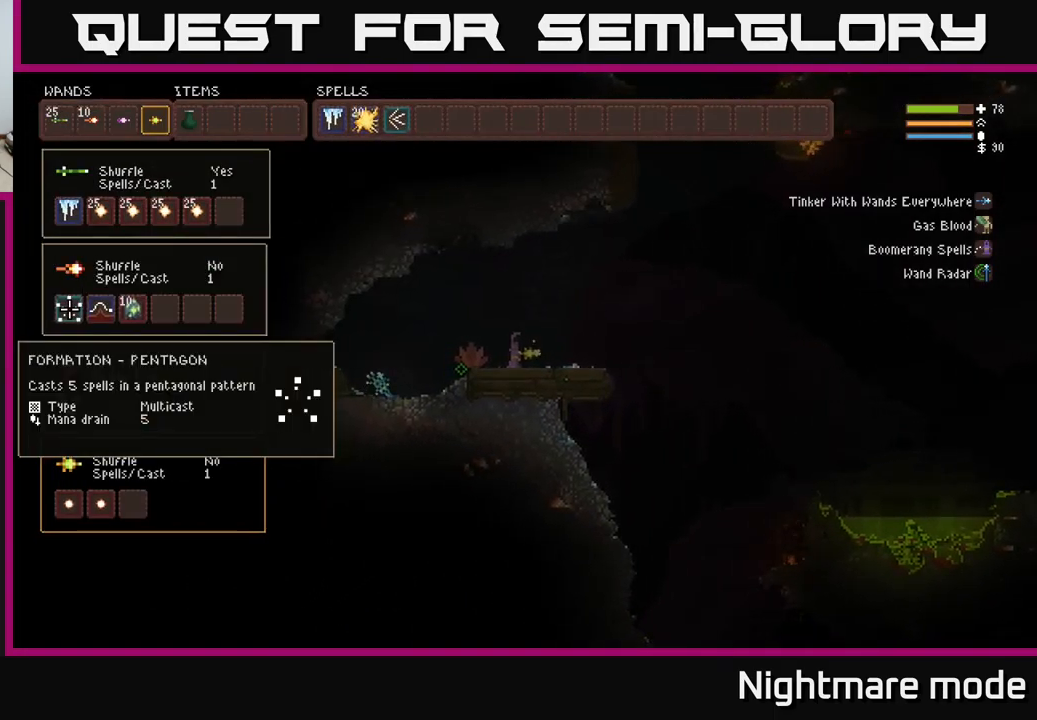
{"buttons": [], "left_stick": "left", "right_stick": "right", "events": [[166, "SELECT", "down"], [283, "SELECT", "up"], [383, "left_stick", "left"], [433, "right_stick", "right"]]}
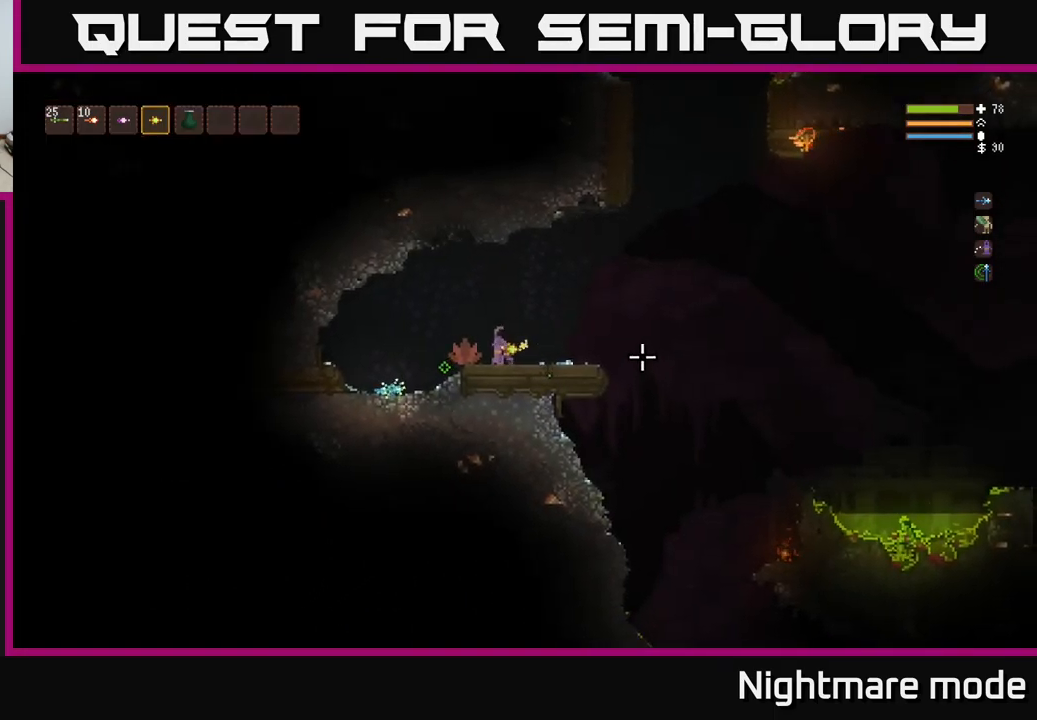
{"buttons": [], "left_stick": "left", "right_stick": "center", "events": [[100, "L2", "down"], [183, "L2", "up"], [333, "right_stick", "center"]]}
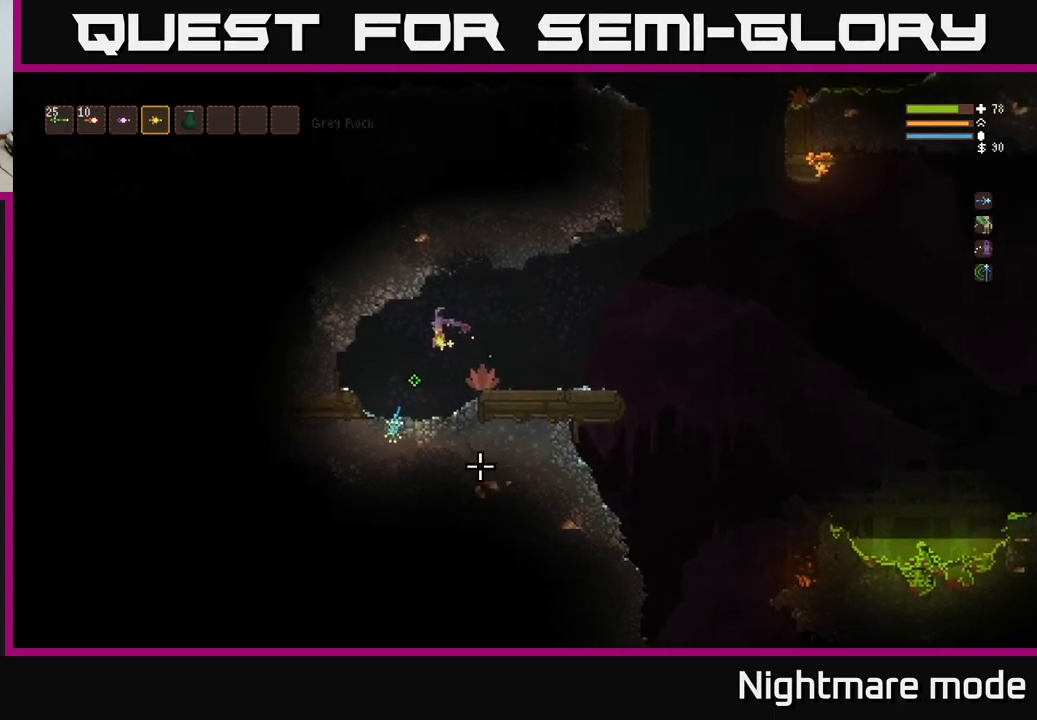
{"buttons": [], "left_stick": "center", "right_stick": "center", "events": [[167, "left_stick", "center"]]}
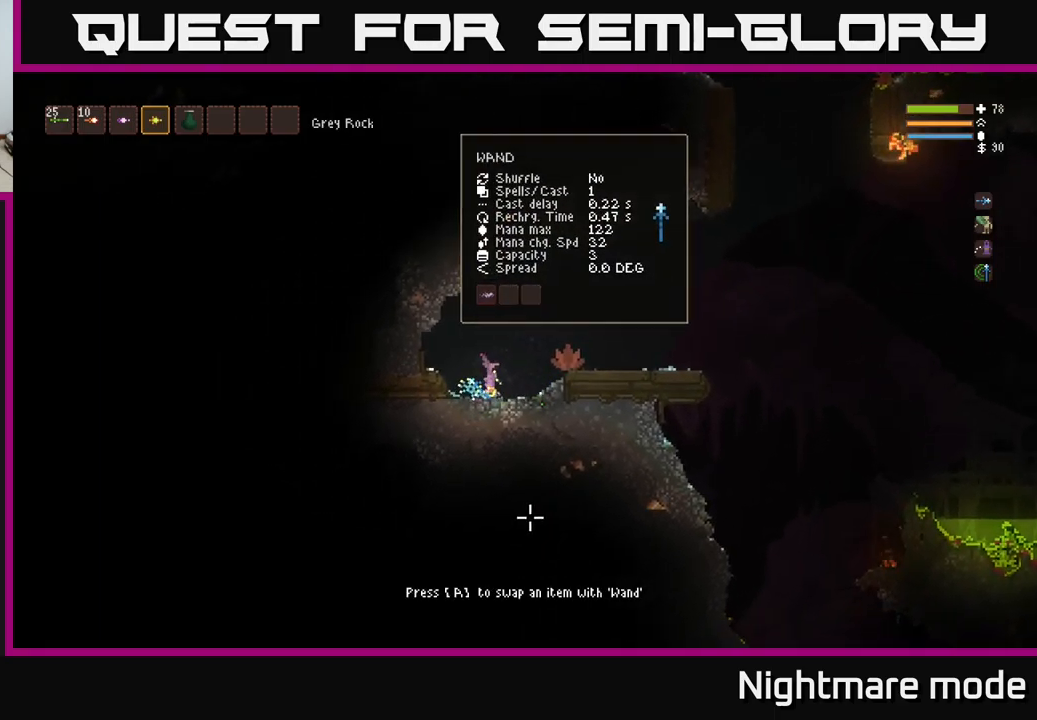
{"buttons": [], "left_stick": "center", "right_stick": "center", "events": [[33, "A", "down"], [150, "A", "up"]]}
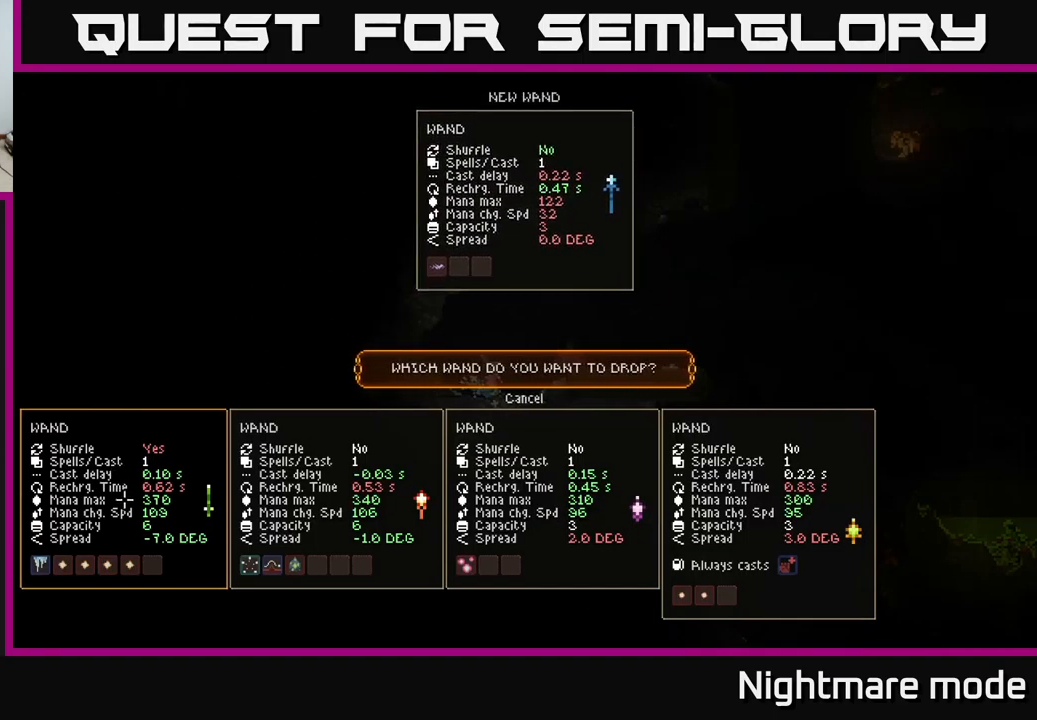
{"buttons": [], "left_stick": "center", "right_stick": "center", "events": []}
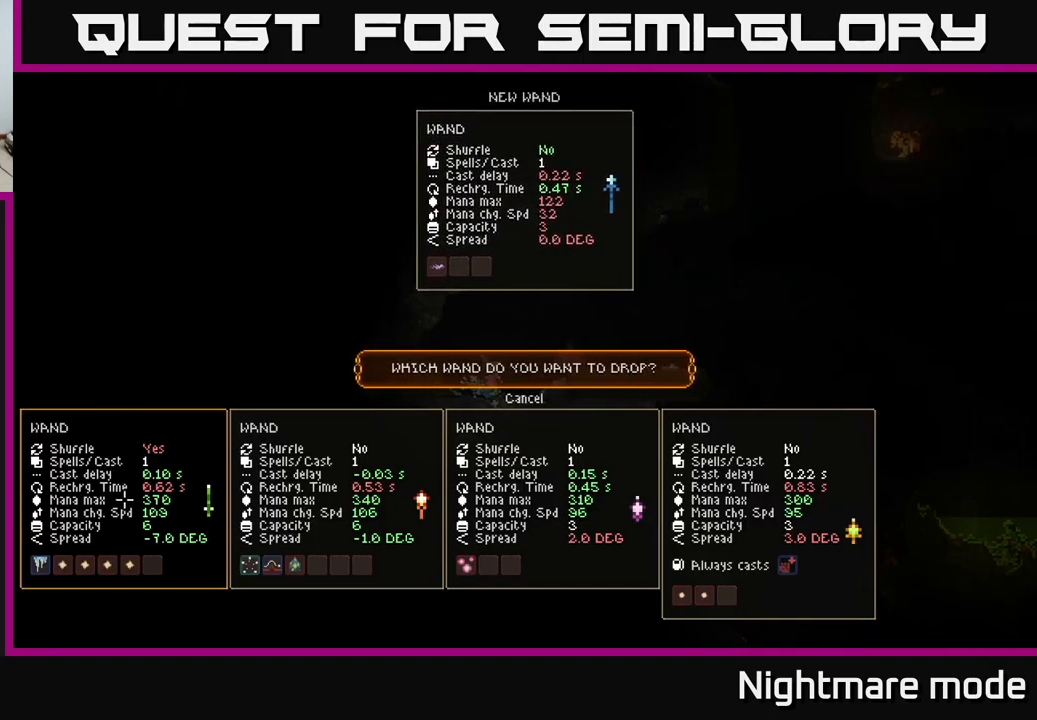
{"buttons": [], "left_stick": "center", "right_stick": "center", "events": []}
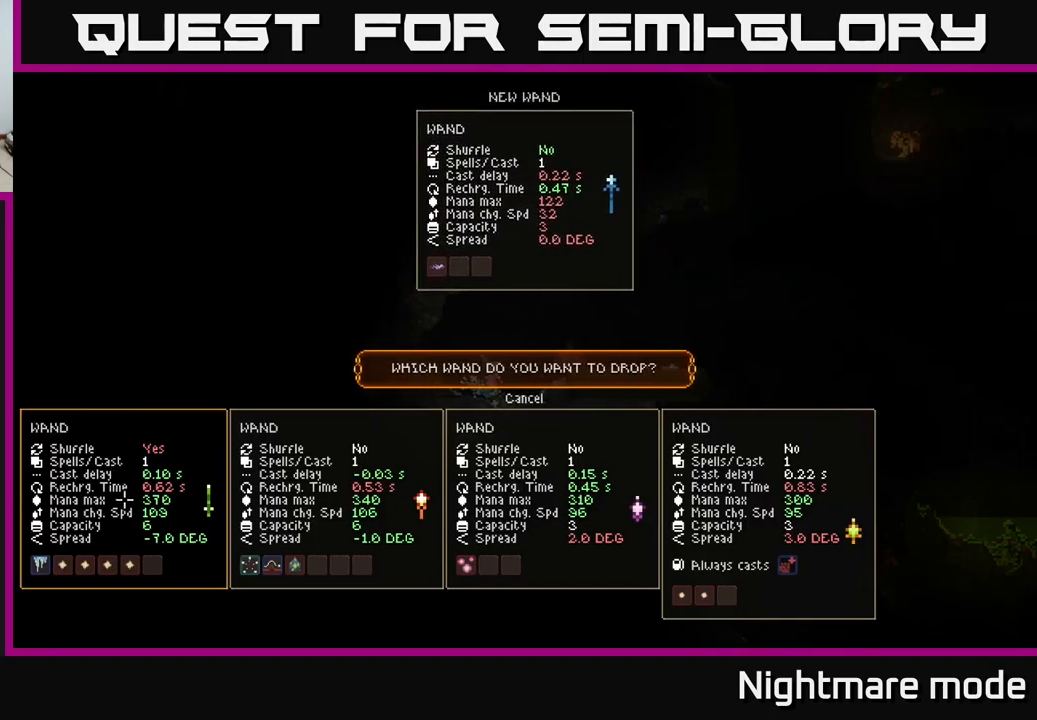
{"buttons": [], "left_stick": "right", "right_stick": "center", "events": [[100, "SELECT", "down"], [183, "SELECT", "up"], [433, "left_stick", "right"]]}
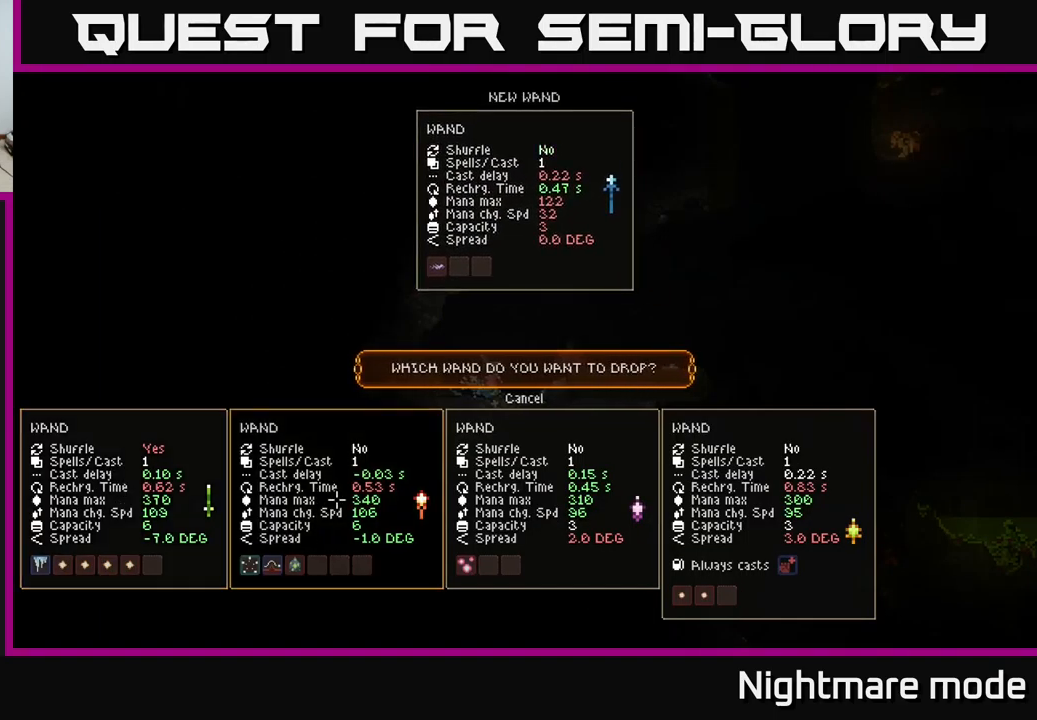
{"buttons": [], "left_stick": "center", "right_stick": "center", "events": [[17, "left_stick", "center"]]}
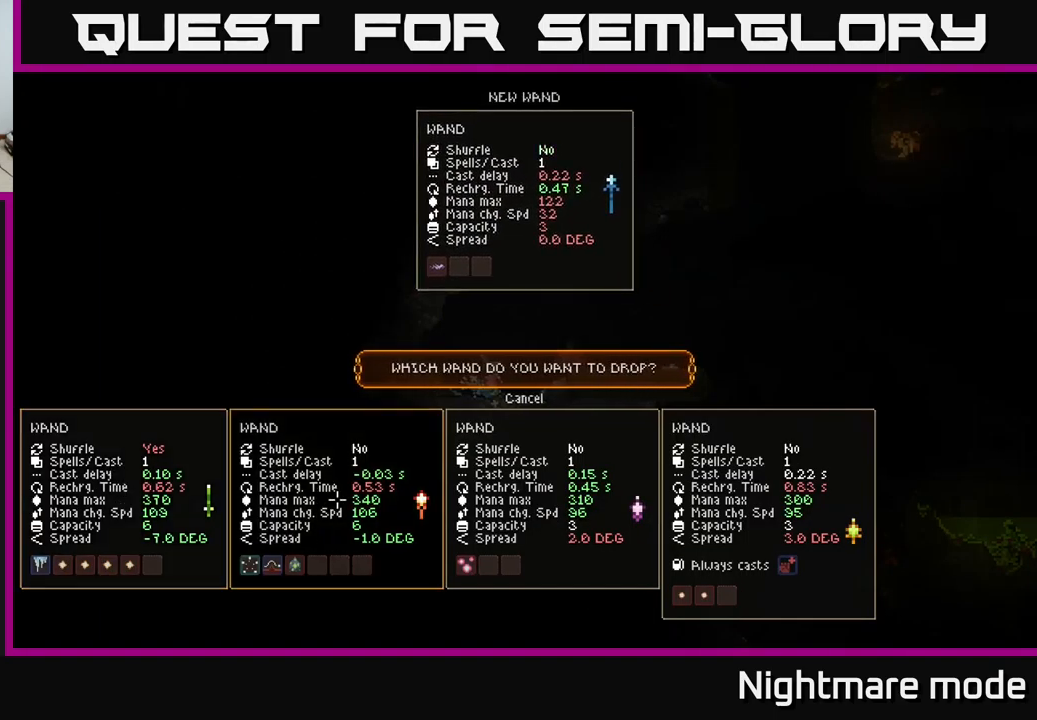
{"buttons": [], "left_stick": "center", "right_stick": "center", "events": [[200, "left_stick", "right"], [333, "left_stick", "center"], [350, "A", "down"], [450, "A", "up"]]}
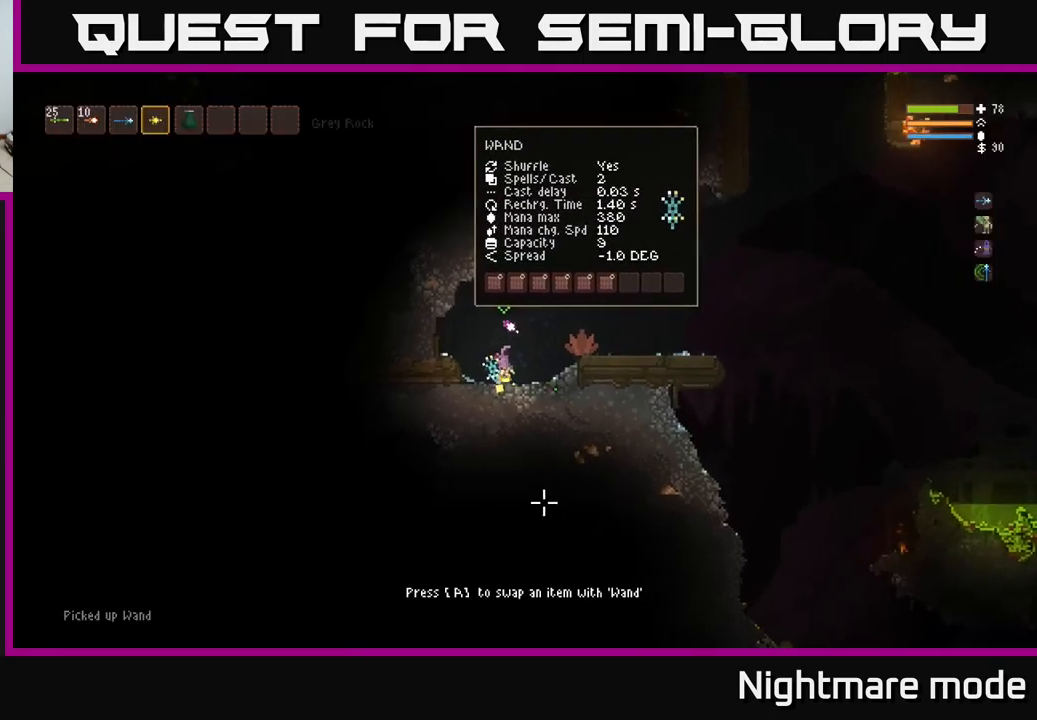
{"buttons": [], "left_stick": "right", "right_stick": "center", "events": [[100, "left_stick", "left"], [267, "left_stick", "center"], [400, "A", "down"], [417, "left_stick", "right"], [500, "A", "up"]]}